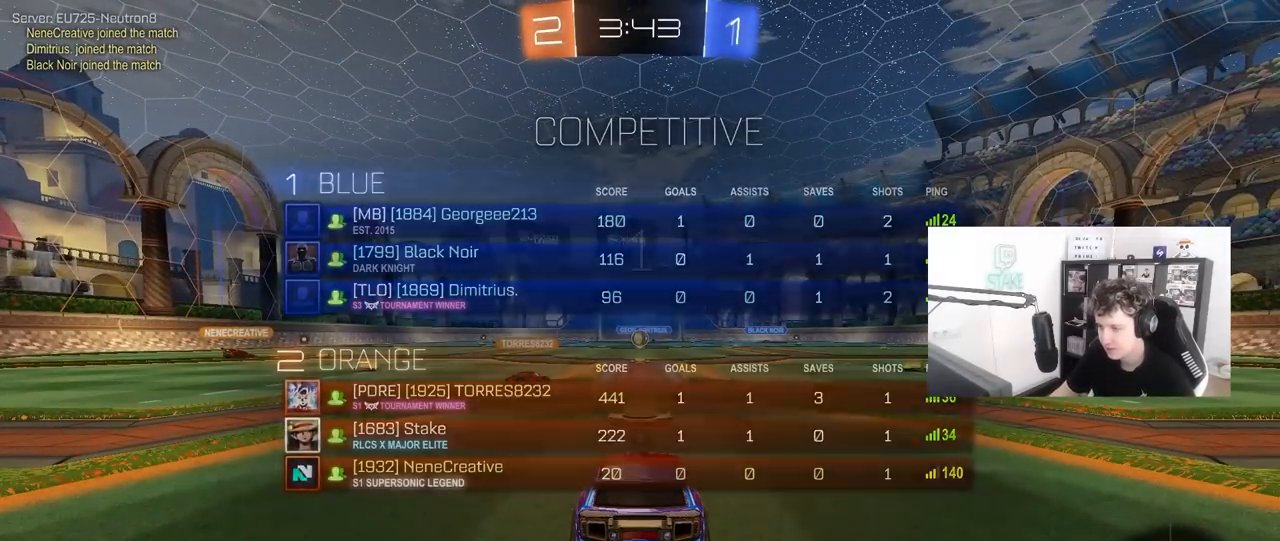
Gameplay with keyboard and mouse; each line is a JSON object with the keys and mouse buttons held at the frame after it. "events" lists presses ("down") and releases ("up") of "1", "2", "3", "4", "5", "a", "alt", "c", "caps_lock", "ctrl", "d", "e", "f", "g", "q", "r", "s", "shift", "space", "t", "tab", "v", "w", "x", "z", "mouse_left", "mouse_wheel" and "mouse_right" between this image and that frame as [ms after this image, input, new state], when the widget could be followed in between. "mouse_left", "mouse_wheel", "mouse_right" = the "left", "wheel", "right" buttons of the "mouse" list. No other keys are recorded. "wheel" means that the mouse wheel is clicked or scrolled. "mouse_move" is the direction in which the mouse moves at that frame (one of eight, or "still"), when it could be read.
{"keys": ["a", "w"], "mouse": ["left"], "mouse_move": "left", "events": [[167, "a", "down"]]}
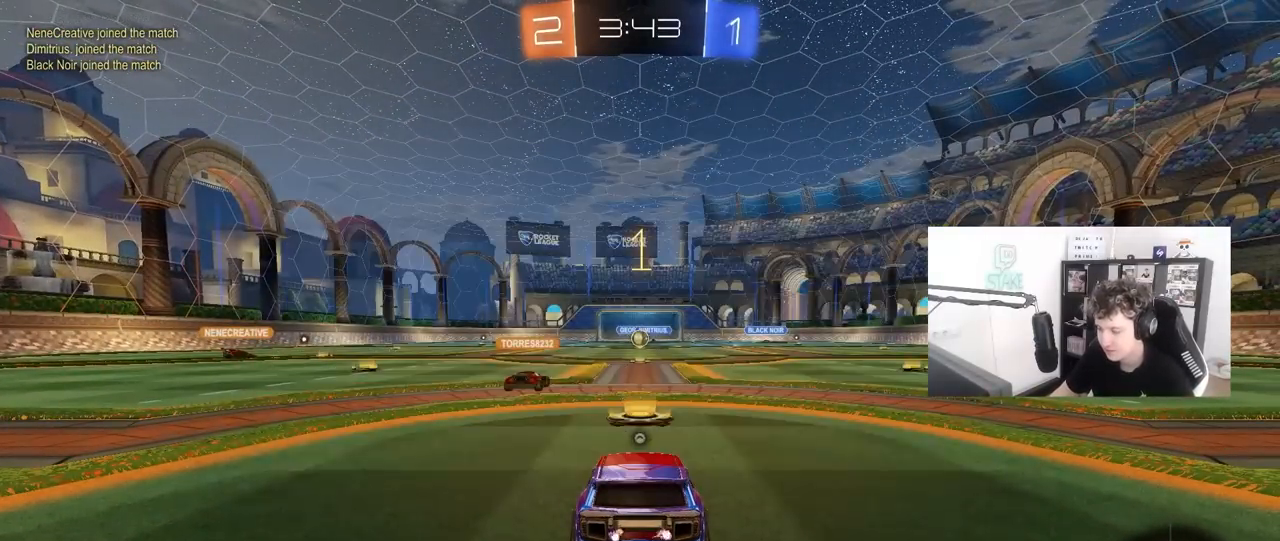
{"keys": ["a", "w"], "mouse": ["left"], "mouse_move": "still", "events": []}
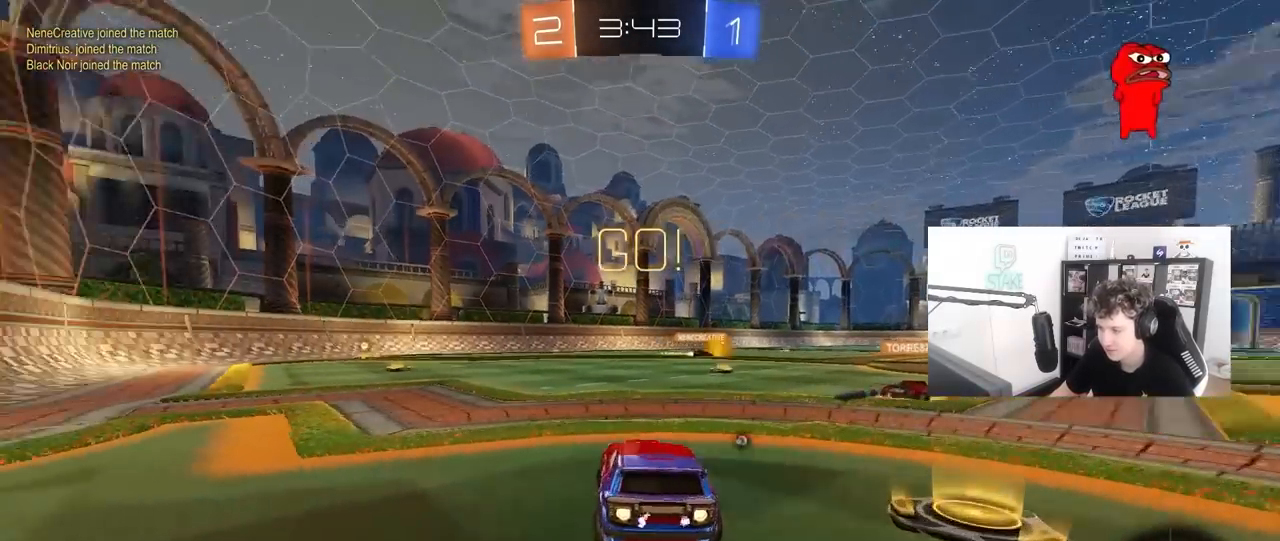
{"keys": ["a", "s", "shift", "space"], "mouse": ["left"], "mouse_move": "still", "events": [[150, "a", "up"], [150, "mouse_right", "down"], [183, "shift", "down"], [233, "a", "down"], [233, "mouse_right", "up"], [283, "mouse_right", "down"], [333, "s", "down"], [333, "w", "up"], [433, "mouse_right", "up"], [467, "space", "down"]]}
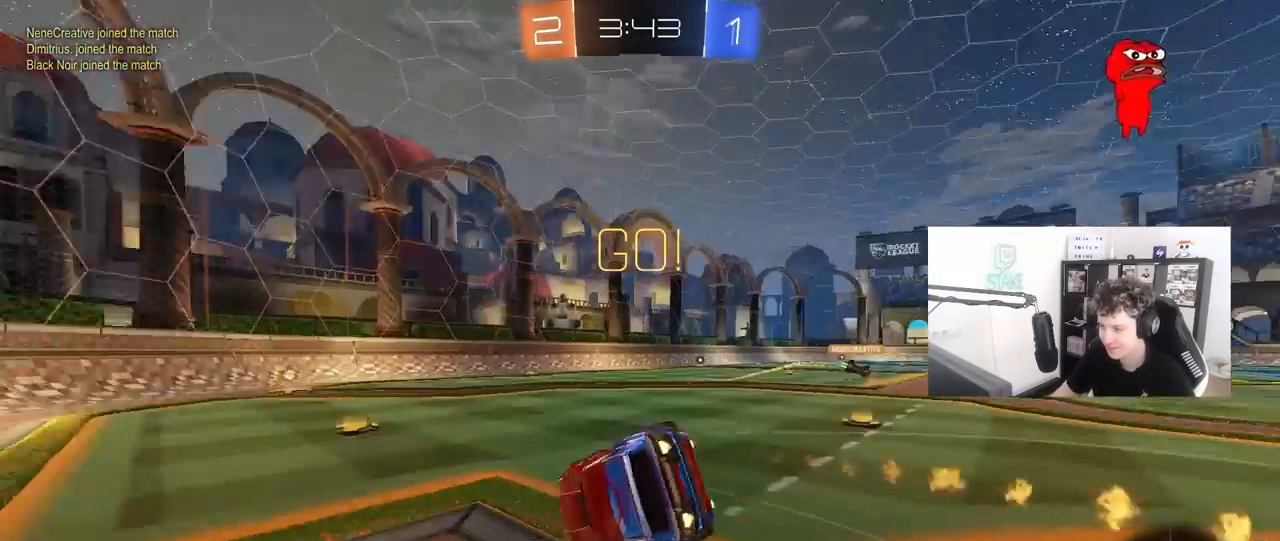
{"keys": ["a"], "mouse": ["left"], "mouse_move": "still", "events": [[117, "s", "up"], [167, "space", "up"], [250, "s", "down"], [483, "s", "up"], [483, "shift", "up"]]}
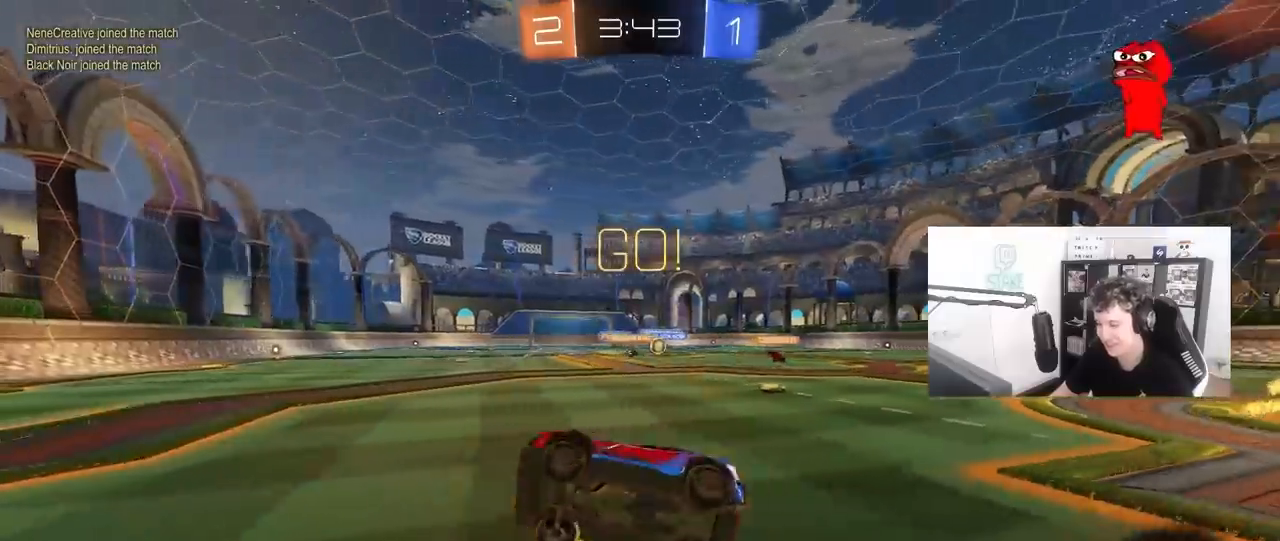
{"keys": ["d", "shift", "w"], "mouse": [], "mouse_move": "still", "events": [[33, "a", "up"], [183, "mouse_left", "up"], [217, "w", "down"], [267, "d", "down"], [500, "shift", "down"]]}
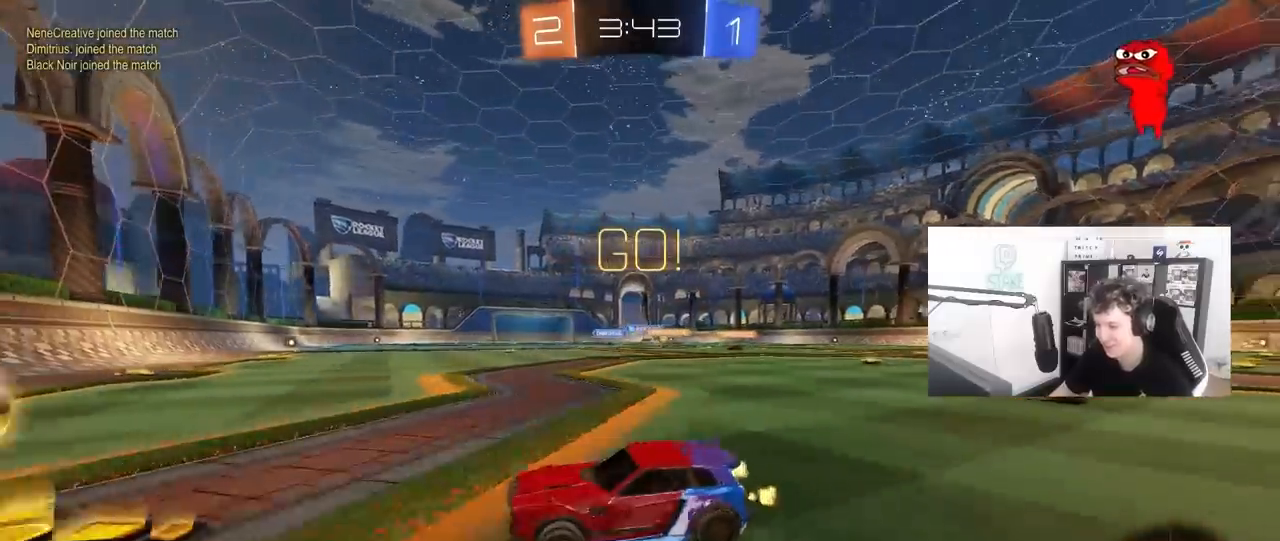
{"keys": ["d", "w"], "mouse": [], "mouse_move": "still", "events": [[100, "shift", "up"], [283, "shift", "down"], [383, "shift", "up"]]}
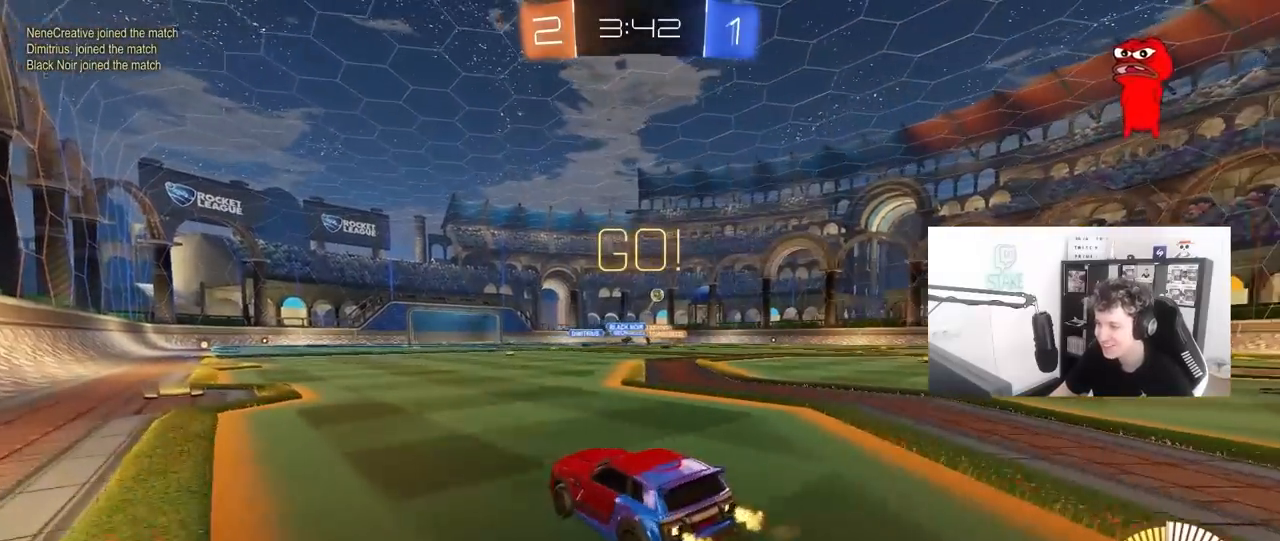
{"keys": ["d", "w"], "mouse": [], "mouse_move": "still", "events": []}
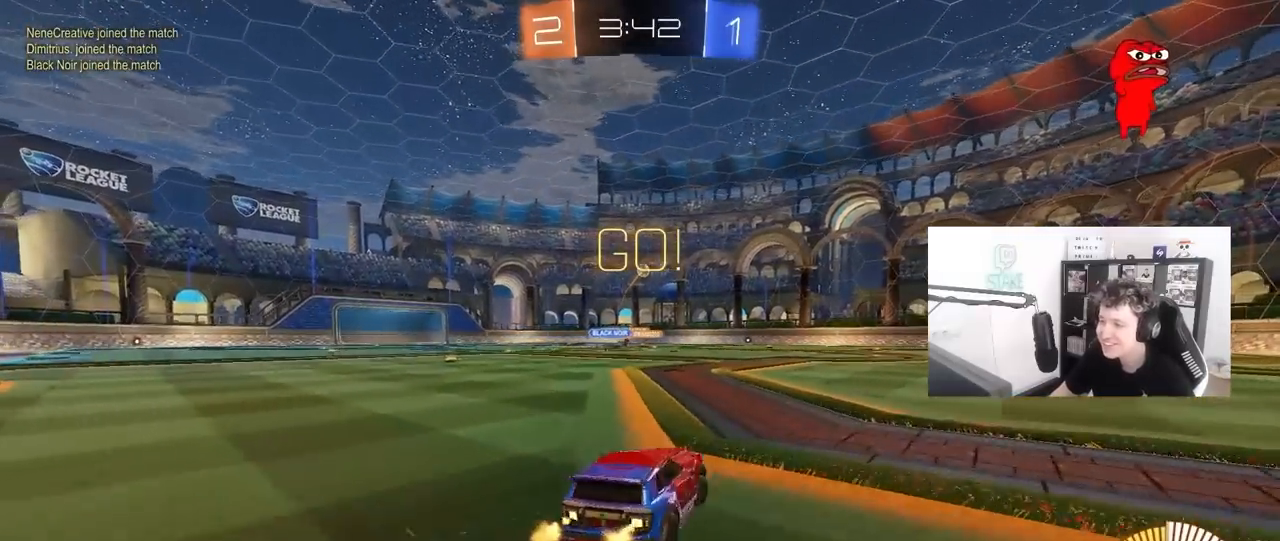
{"keys": ["a", "w"], "mouse": [], "mouse_move": "still", "events": [[83, "mouse_left", "down"], [317, "mouse_left", "up"], [417, "d", "up"], [500, "a", "down"]]}
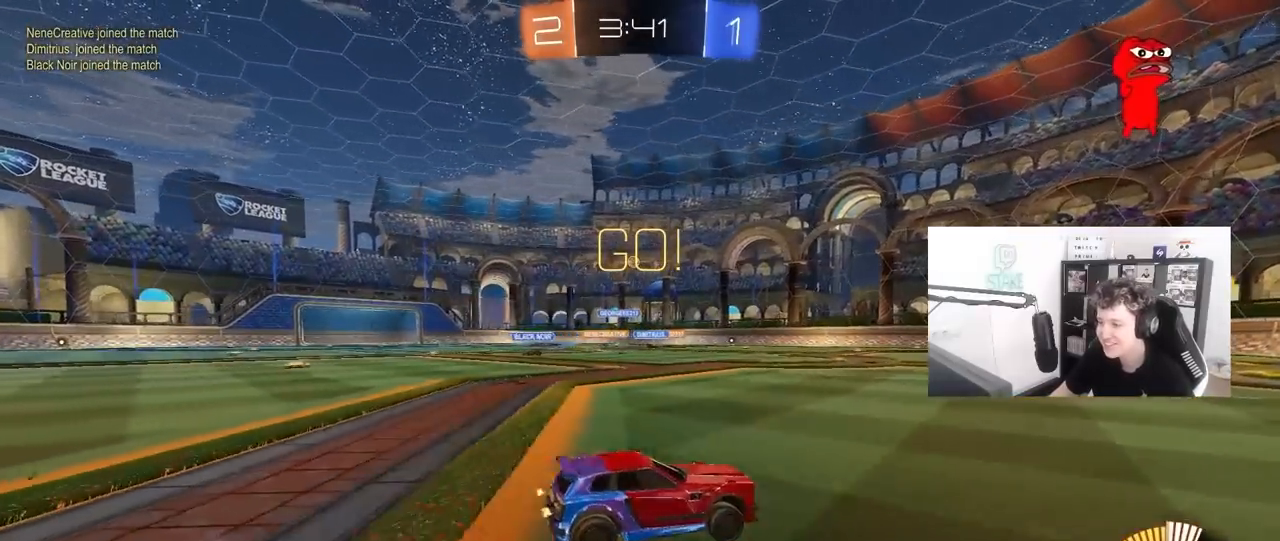
{"keys": ["a", "s"], "mouse": [], "mouse_move": "still", "events": [[183, "a", "up"], [333, "w", "up"], [383, "a", "down"], [467, "s", "down"]]}
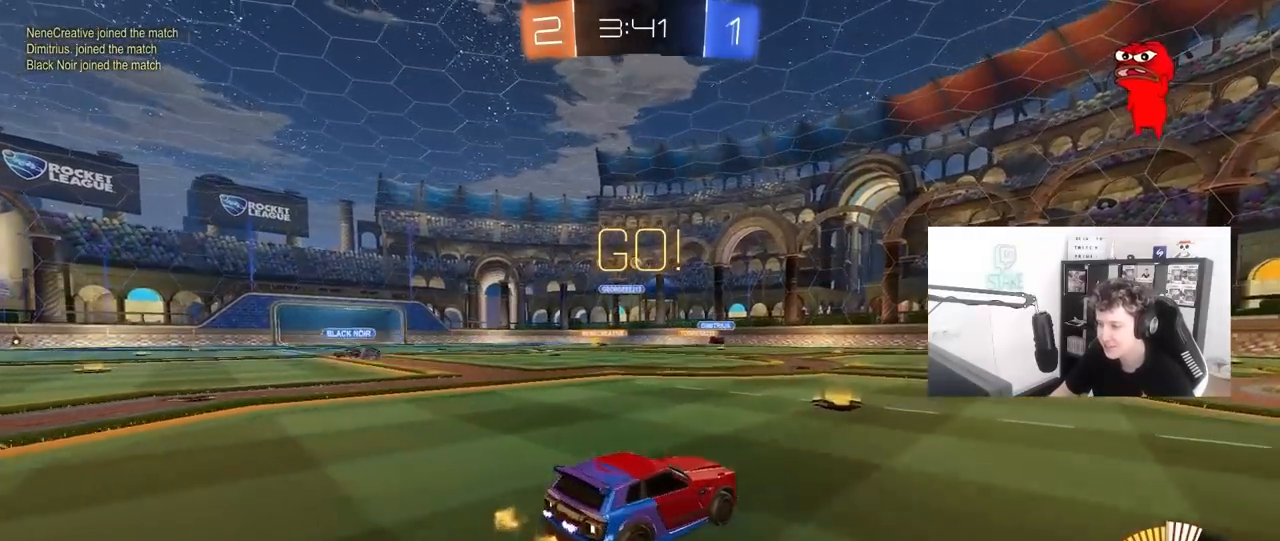
{"keys": ["a", "w"], "mouse": [], "mouse_move": "still", "events": [[17, "a", "up"], [67, "s", "up"], [350, "w", "down"], [433, "a", "down"]]}
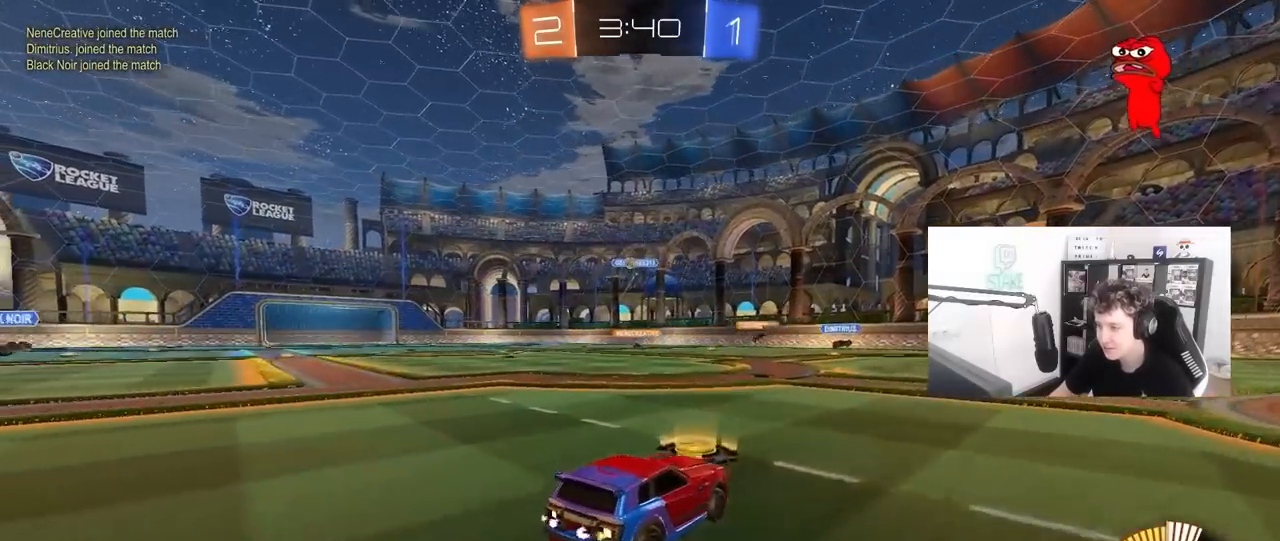
{"keys": ["w"], "mouse": [], "mouse_move": "still", "events": [[33, "a", "up"], [133, "a", "down"], [217, "shift", "down"], [317, "shift", "up"], [417, "a", "up"]]}
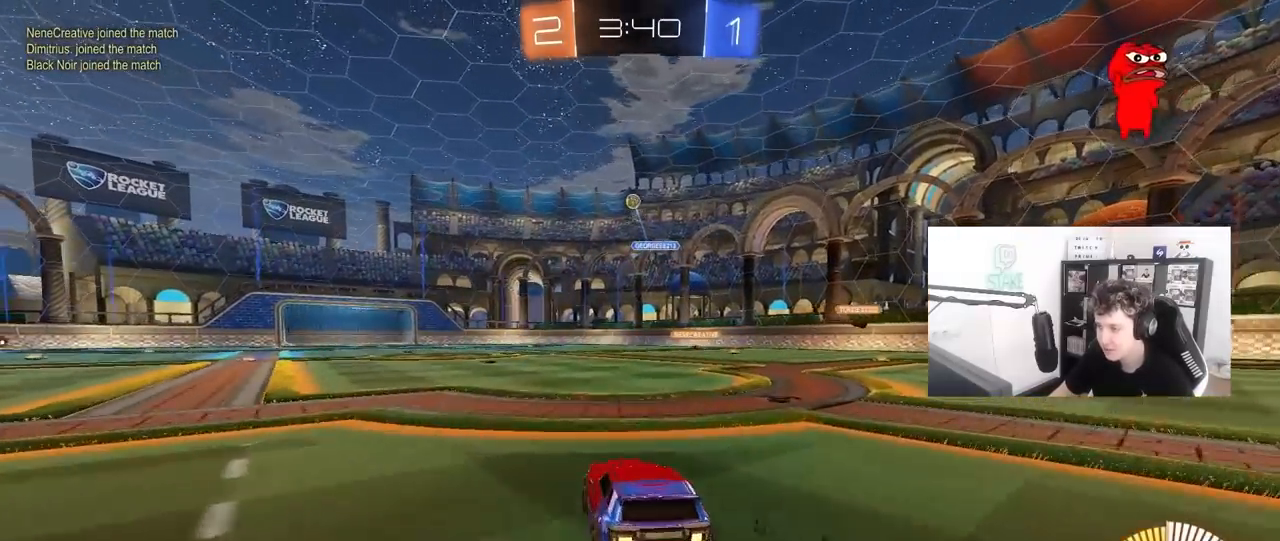
{"keys": ["a", "w"], "mouse": [], "mouse_move": "still", "events": [[150, "d", "down"], [233, "d", "up"], [283, "a", "down"], [417, "a", "up"], [467, "a", "down"]]}
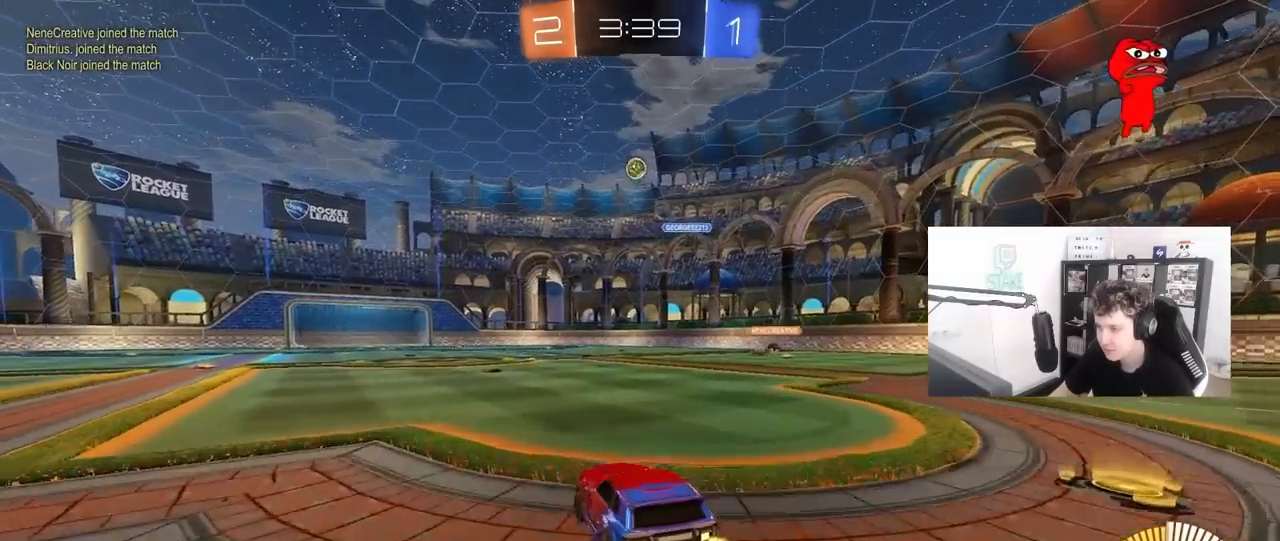
{"keys": ["a"], "mouse": [], "mouse_move": "still", "events": [[67, "w", "up"], [167, "s", "down"], [250, "a", "up"], [250, "s", "up"], [483, "a", "down"]]}
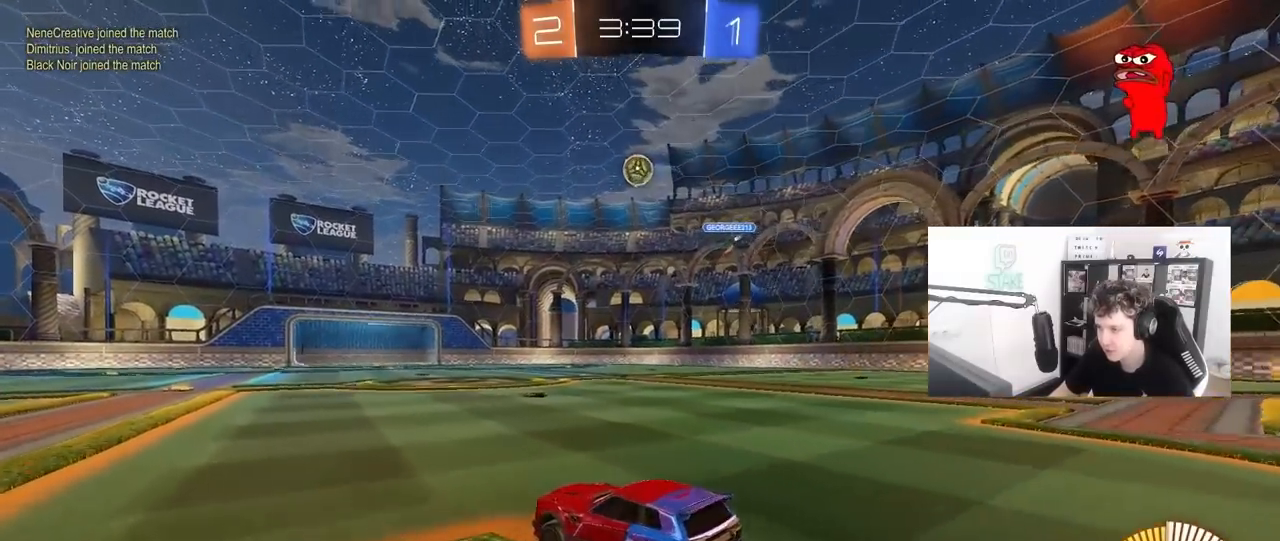
{"keys": ["w"], "mouse": [], "mouse_move": "still", "events": [[33, "a", "up"], [33, "w", "down"], [83, "d", "down"], [217, "d", "up"]]}
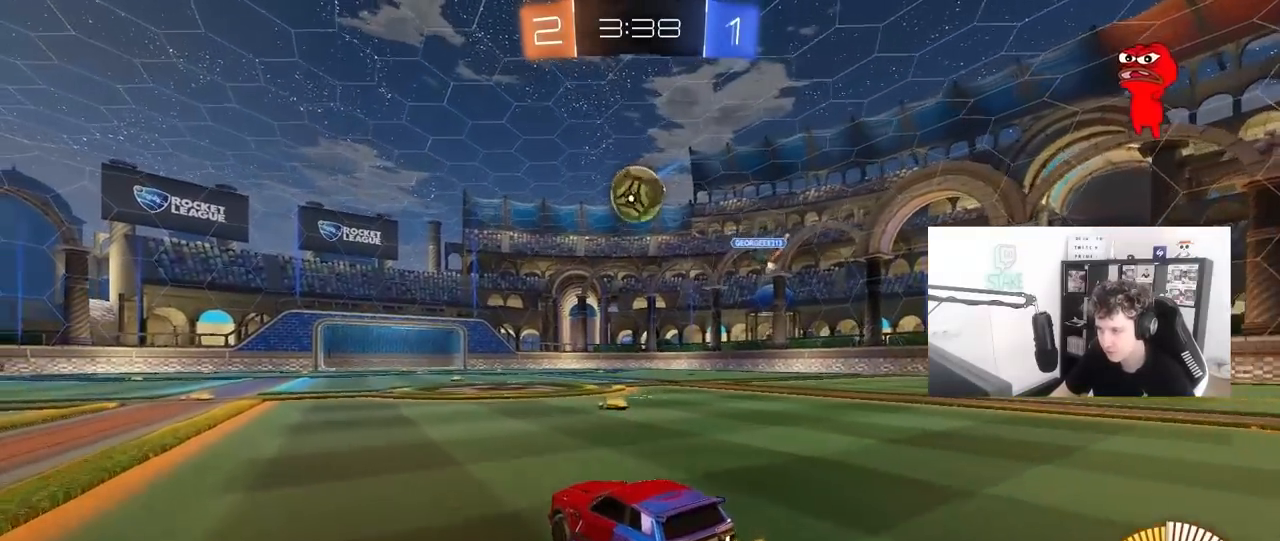
{"keys": ["a", "w"], "mouse": ["left"], "mouse_move": "down-left", "events": [[233, "d", "down"], [333, "d", "up"], [383, "a", "down"], [433, "mouse_left", "down"]]}
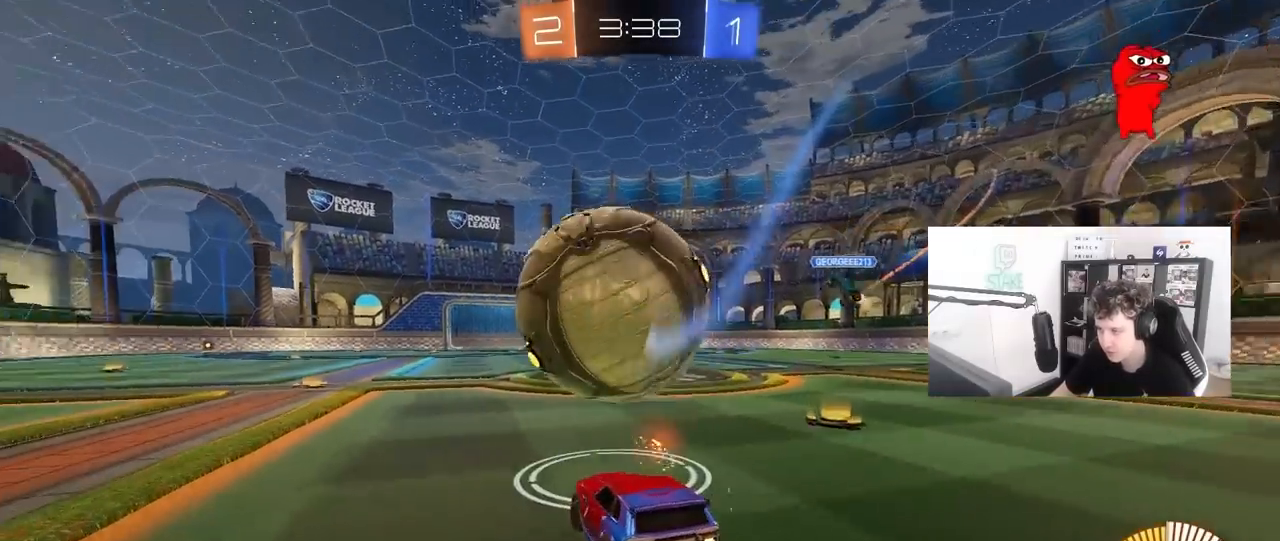
{"keys": [], "mouse": ["left", "right"], "mouse_move": "left", "events": [[17, "a", "up"], [167, "a", "down"], [200, "a", "up"], [200, "w", "up"], [250, "d", "down"], [250, "mouse_right", "down"], [300, "d", "up"], [300, "s", "down"], [350, "a", "down"], [350, "mouse_left", "up"], [350, "shift", "down"], [433, "a", "up"], [433, "mouse_right", "up"], [433, "s", "up"], [433, "shift", "up"], [483, "mouse_left", "down"], [483, "mouse_right", "down"]]}
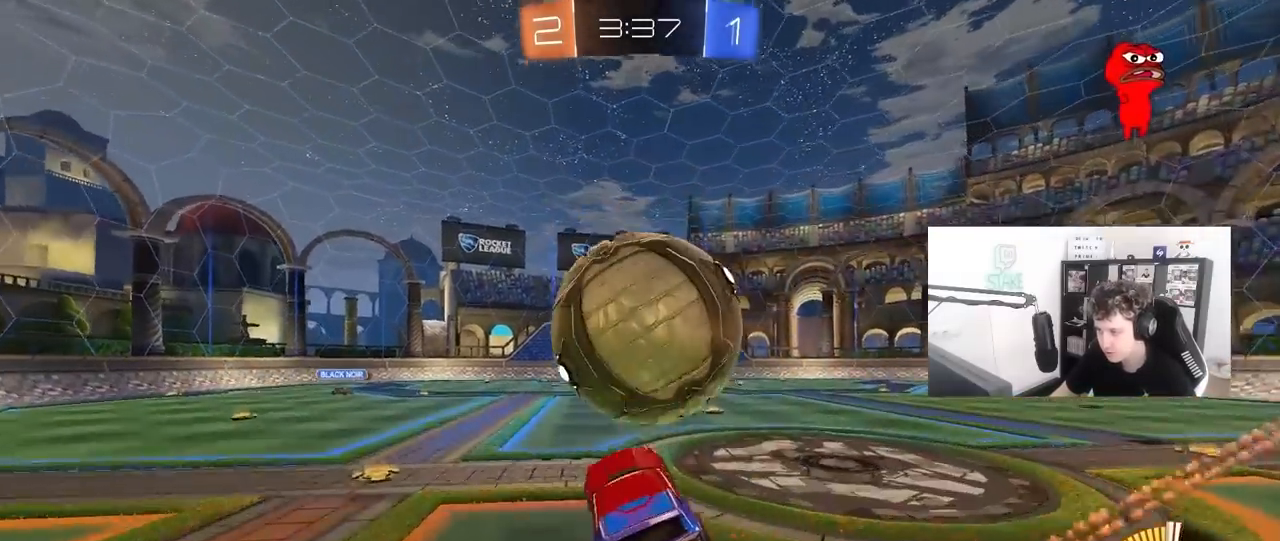
{"keys": ["a", "w"], "mouse": ["left"], "mouse_move": "down", "events": [[83, "s", "down"], [133, "a", "down"], [167, "mouse_right", "up"], [167, "shift", "down"], [217, "a", "up"], [217, "s", "up"], [267, "a", "down"], [267, "shift", "up"], [317, "shift", "down"], [317, "w", "down"], [500, "shift", "up"]]}
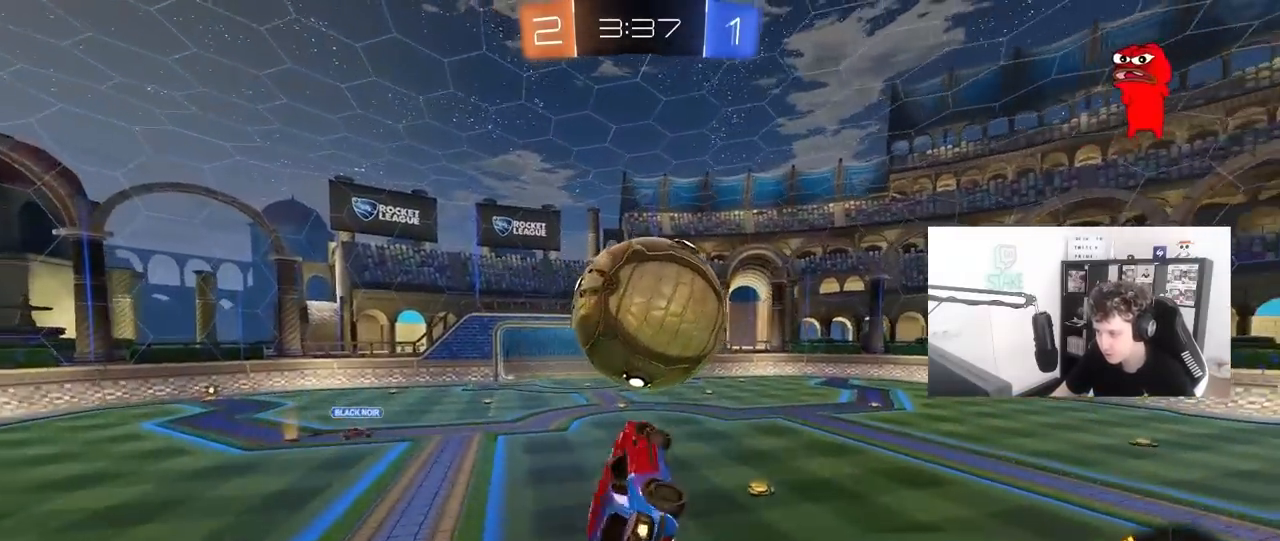
{"keys": ["a", "shift"], "mouse": [], "mouse_move": "still", "events": [[50, "w", "up"], [100, "shift", "down"], [233, "mouse_left", "up"], [283, "w", "down"], [333, "mouse_left", "down"], [383, "shift", "up"], [467, "mouse_left", "up"], [467, "shift", "down"], [467, "w", "up"]]}
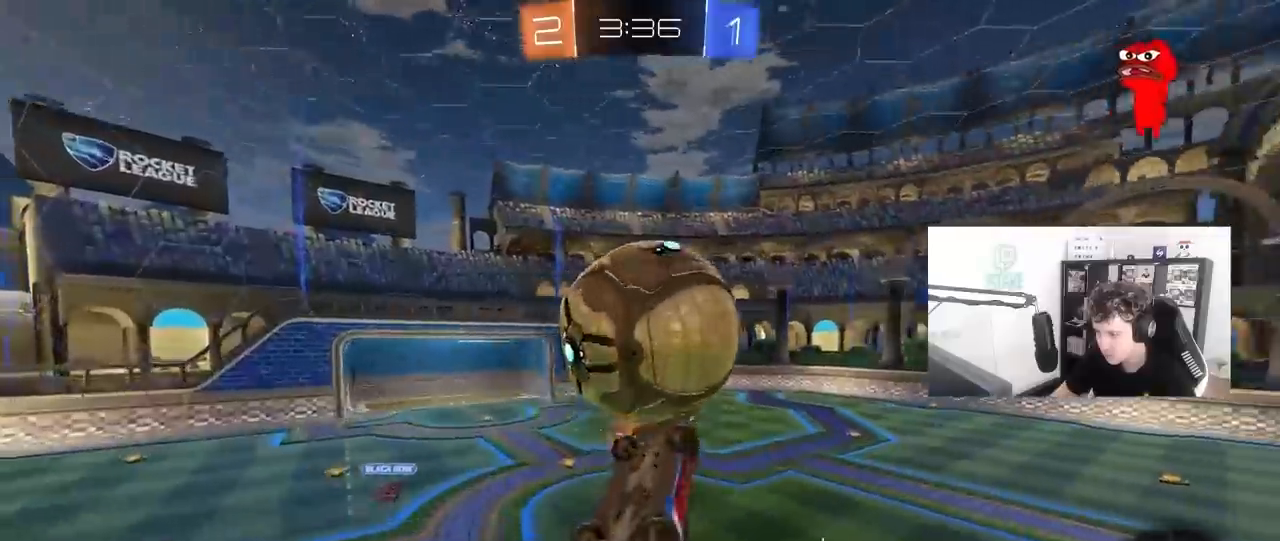
{"keys": ["a", "shift", "w"], "mouse": [], "mouse_move": "up", "events": [[167, "mouse_left", "down"], [167, "s", "down"], [200, "d", "down"], [250, "a", "up"], [250, "shift", "up"], [300, "s", "up"], [400, "a", "down"], [400, "d", "up"], [400, "mouse_left", "up"], [400, "shift", "down"], [400, "w", "down"]]}
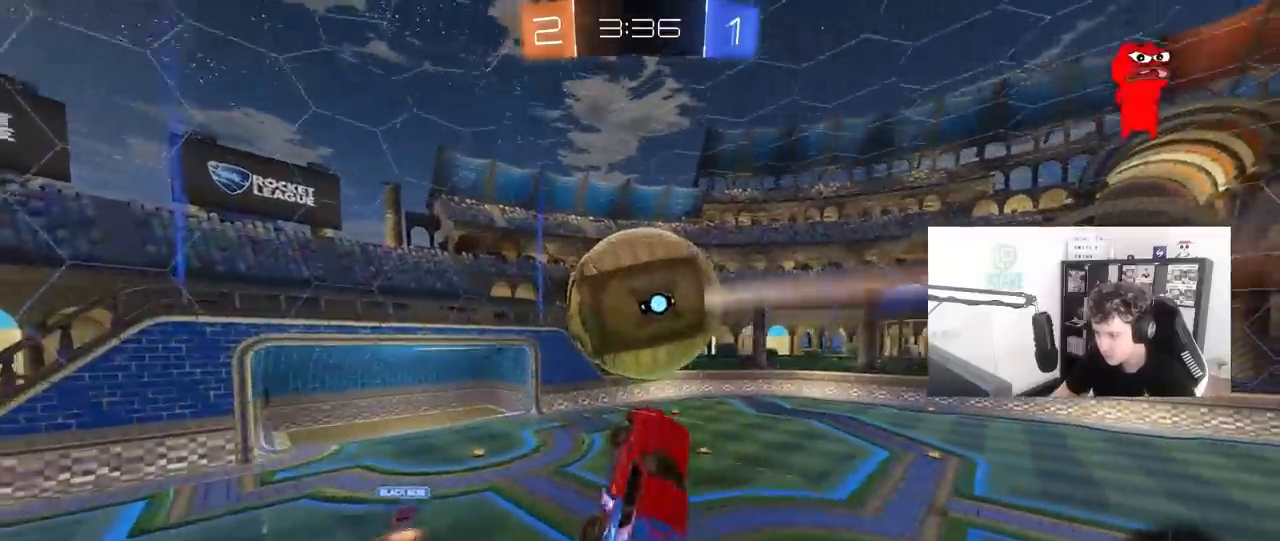
{"keys": ["d", "shift"], "mouse": ["left"], "mouse_move": "still", "events": [[33, "w", "up"], [83, "s", "down"], [133, "a", "up"], [133, "d", "down"], [133, "shift", "up"], [317, "mouse_left", "down"], [317, "shift", "down"], [367, "space", "down"], [450, "s", "up"], [500, "space", "up"]]}
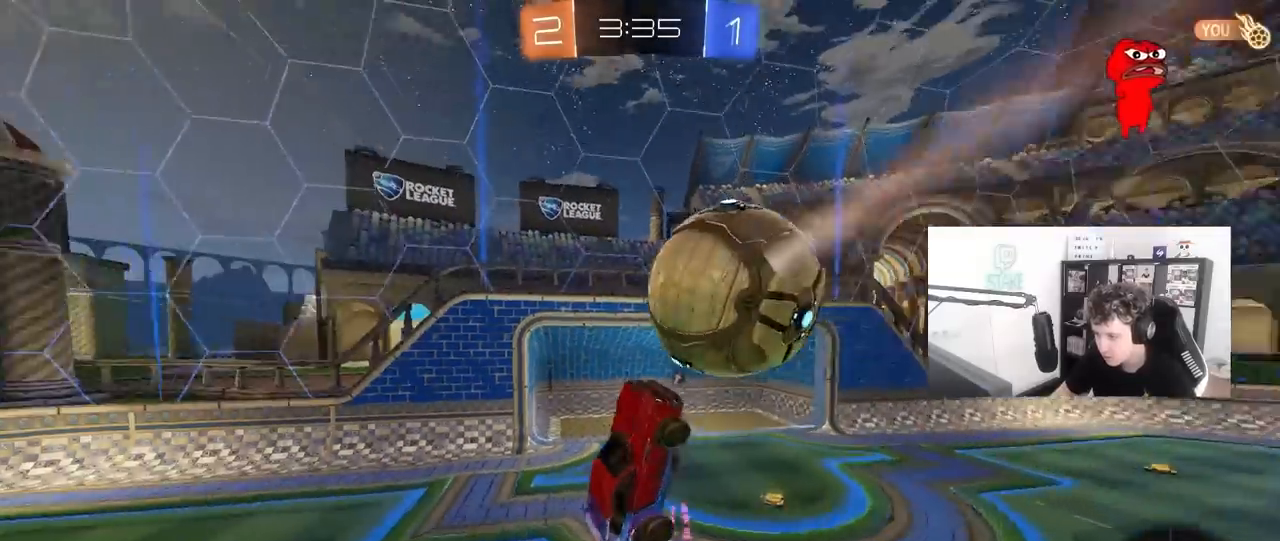
{"keys": ["a", "w"], "mouse": [], "mouse_move": "still", "events": [[100, "a", "down"], [100, "w", "down"], [150, "d", "up"], [283, "shift", "up"], [500, "mouse_left", "up"]]}
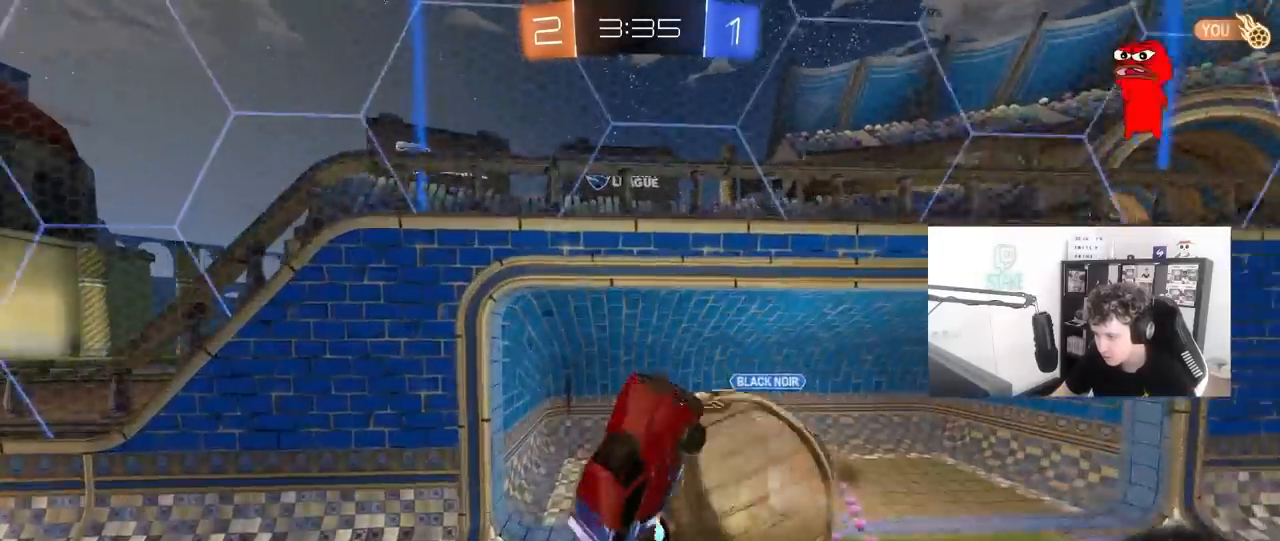
{"keys": ["a", "shift"], "mouse": [], "mouse_move": "still", "events": [[117, "w", "up"], [200, "space", "down"], [300, "shift", "down"], [350, "space", "up"]]}
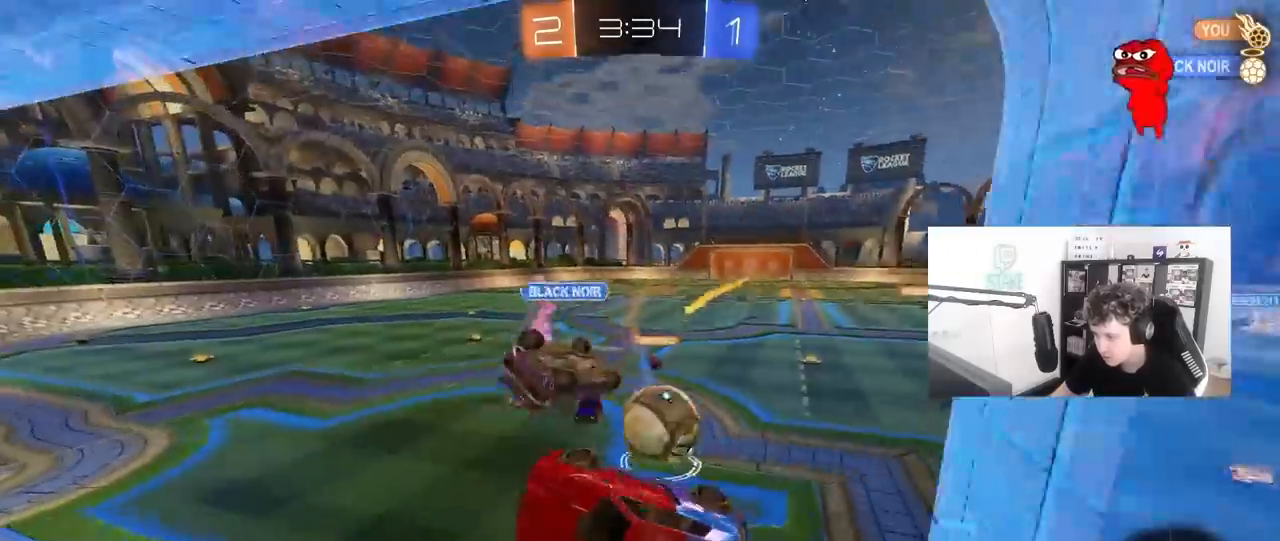
{"keys": ["a", "shift"], "mouse": [], "mouse_move": "still", "events": [[217, "s", "down"], [417, "s", "up"]]}
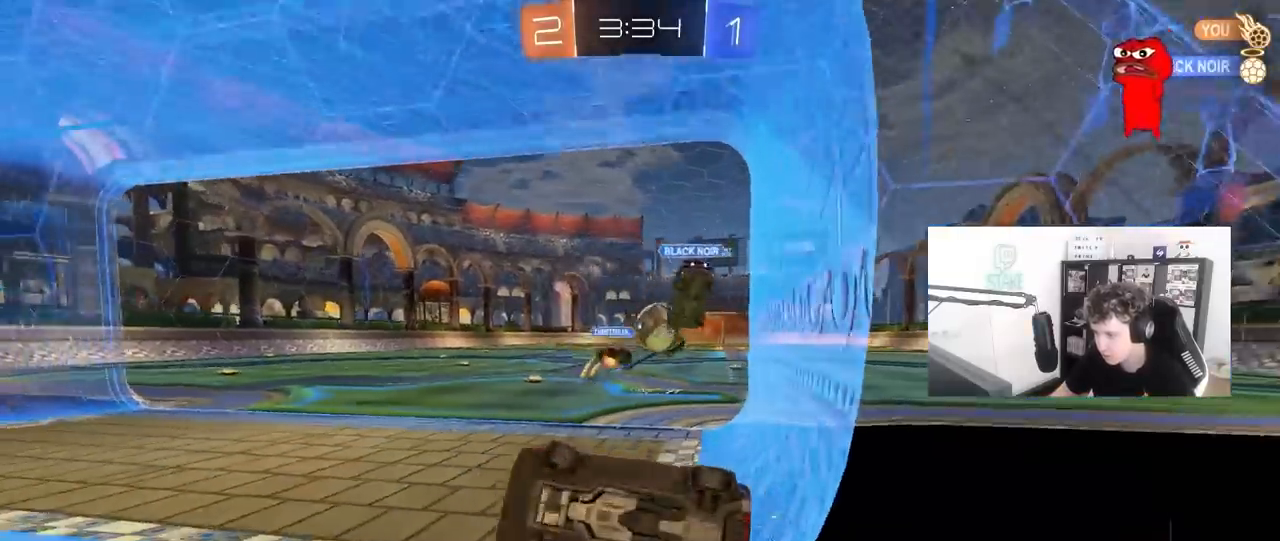
{"keys": ["d", "w"], "mouse": [], "mouse_move": "still", "events": [[233, "shift", "up"], [283, "a", "up"], [283, "d", "down"], [283, "w", "down"]]}
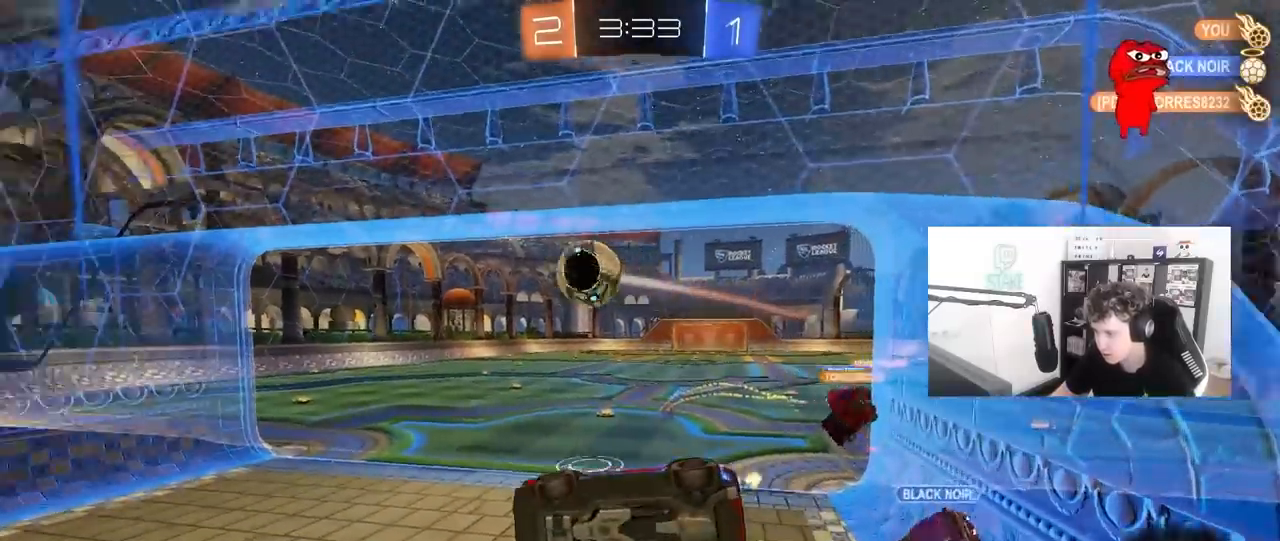
{"keys": ["w"], "mouse": ["left"], "mouse_move": "still", "events": [[250, "mouse_left", "down"], [350, "d", "up"]]}
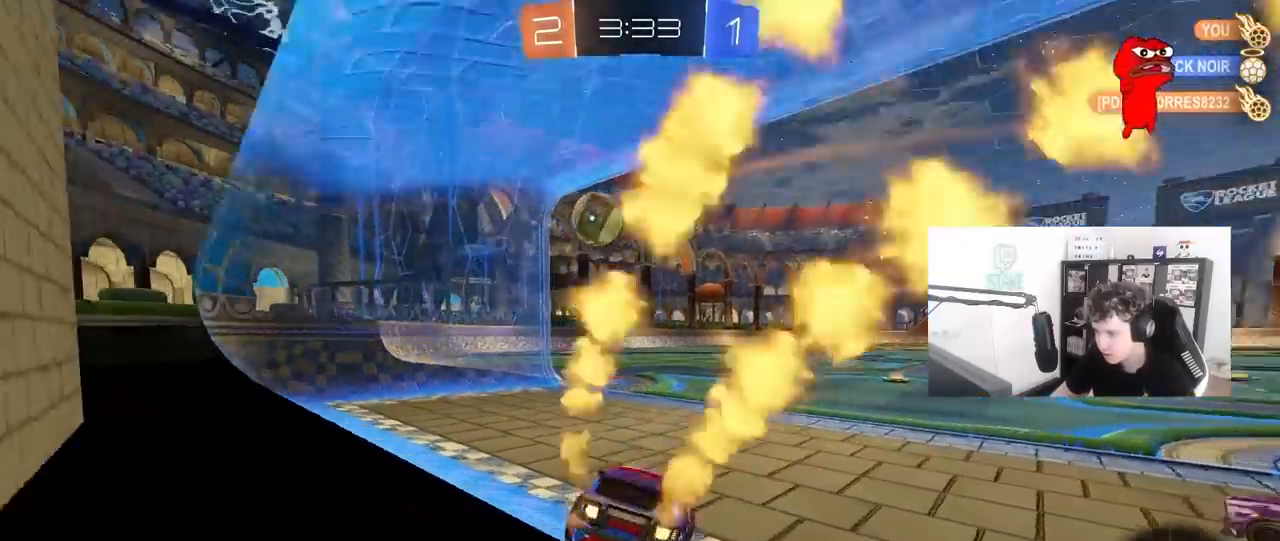
{"keys": ["a", "s", "shift"], "mouse": ["left", "right"], "mouse_move": "still", "events": [[167, "mouse_right", "down"], [217, "a", "down"], [217, "shift", "down"], [267, "mouse_right", "up"], [317, "mouse_right", "down"], [367, "s", "down"], [367, "w", "up"]]}
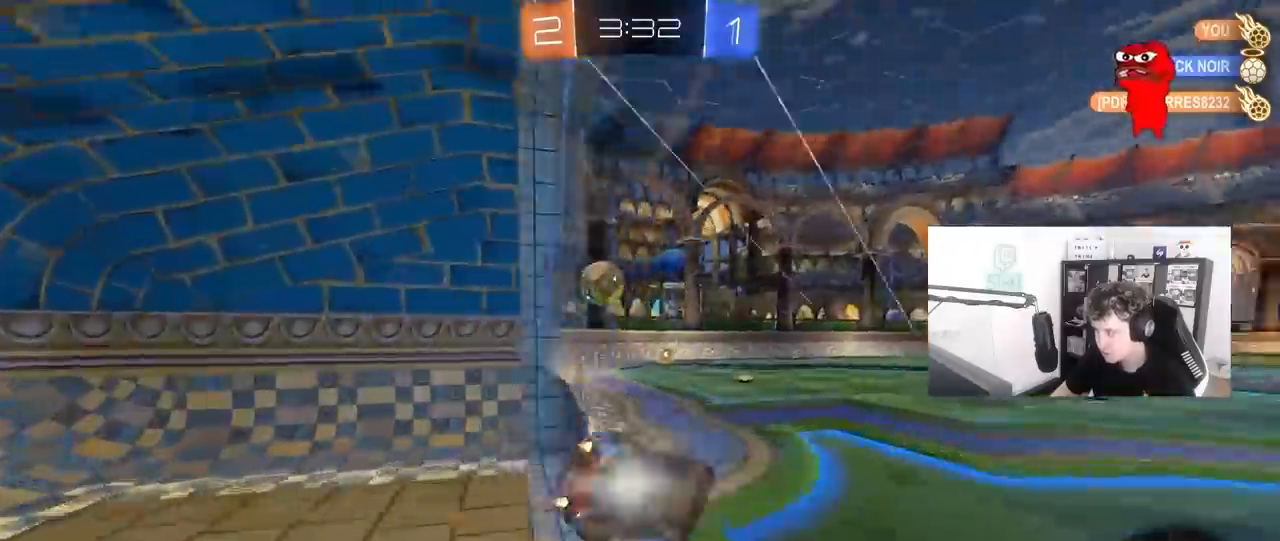
{"keys": ["a", "s", "shift"], "mouse": [], "mouse_move": "still", "events": [[33, "mouse_right", "up"], [150, "mouse_left", "up"], [283, "s", "up"], [383, "s", "down"]]}
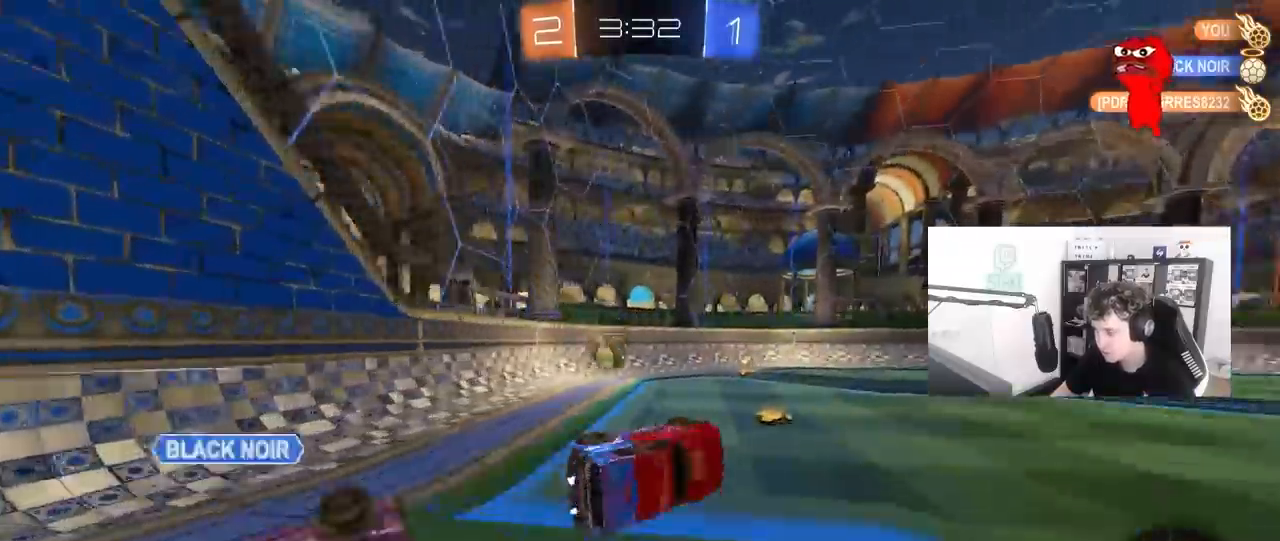
{"keys": ["d", "w"], "mouse": [], "mouse_move": "still", "events": [[117, "shift", "up"], [167, "a", "up"], [167, "s", "up"], [300, "d", "down"], [350, "space", "down"], [400, "w", "down"], [483, "space", "up"]]}